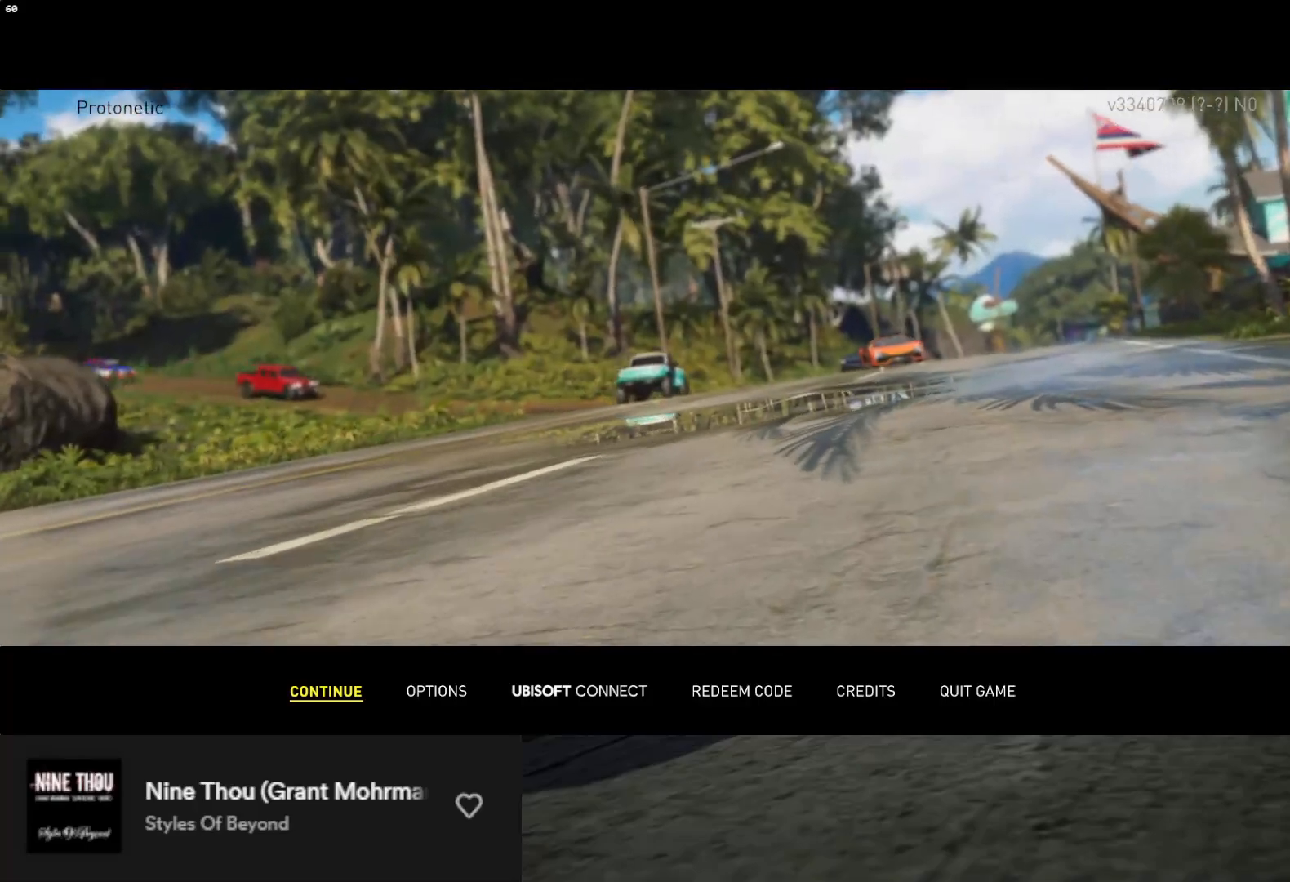
Gameplay with a controller (Xbox layout); each line is a JSON object with the inputs held at the frame after it. "events" lists button and stick changes between this image and that frame as [ms after this image, input, new state], when the widget could be followed in between. Not read: L3.
{"buttons": [], "left_stick": "down", "right_stick": "center", "events": []}
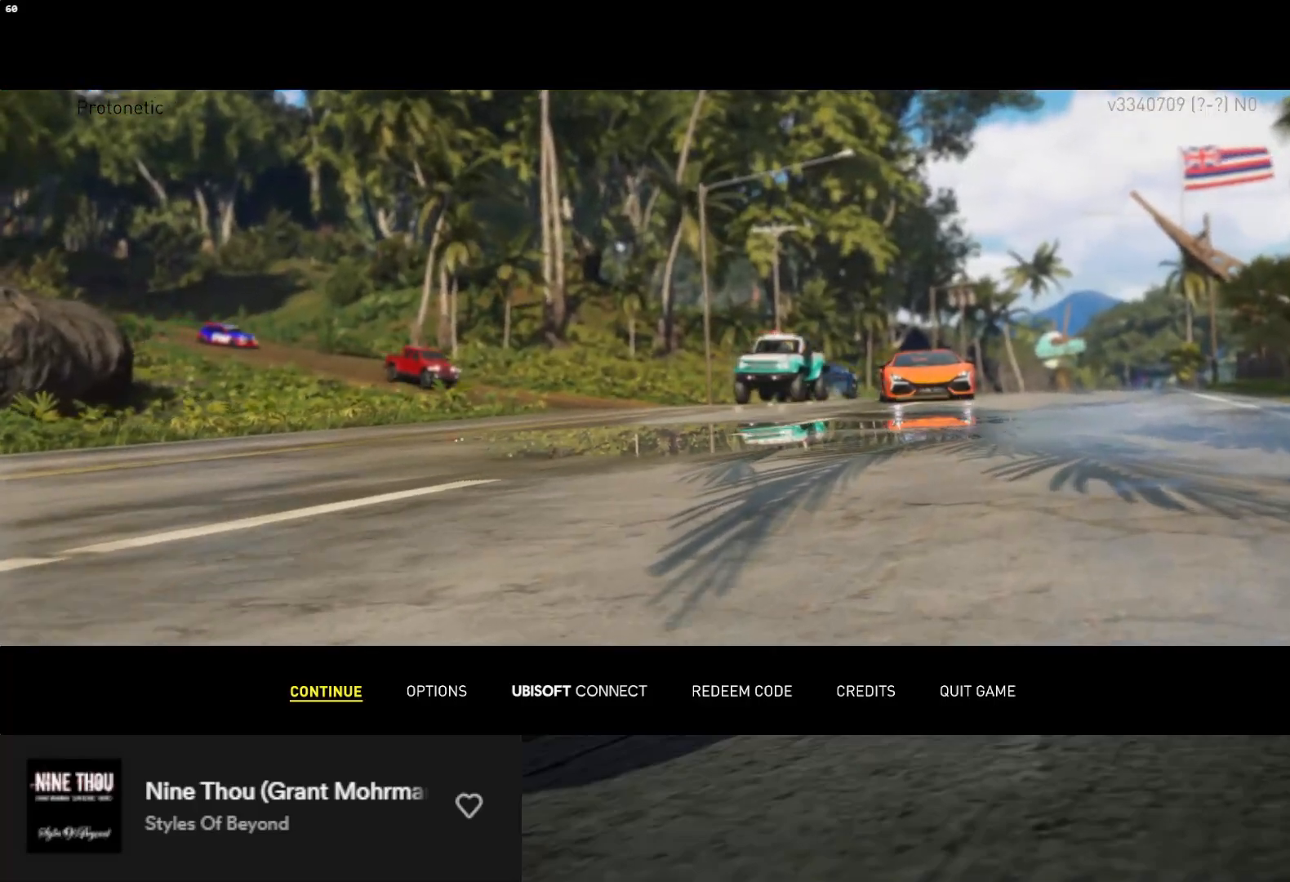
{"buttons": [], "left_stick": "down", "right_stick": "center", "events": []}
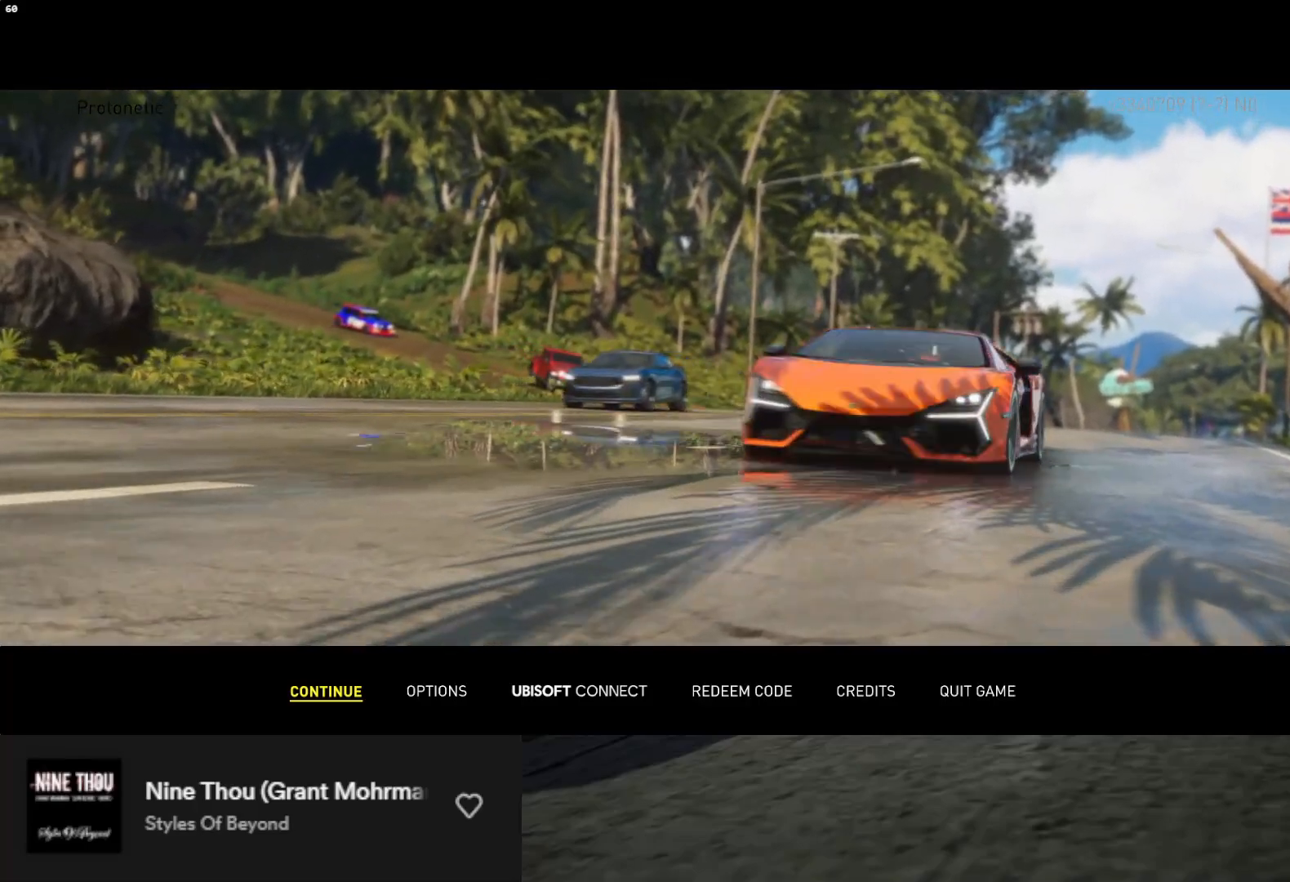
{"buttons": [], "left_stick": "down", "right_stick": "center", "events": []}
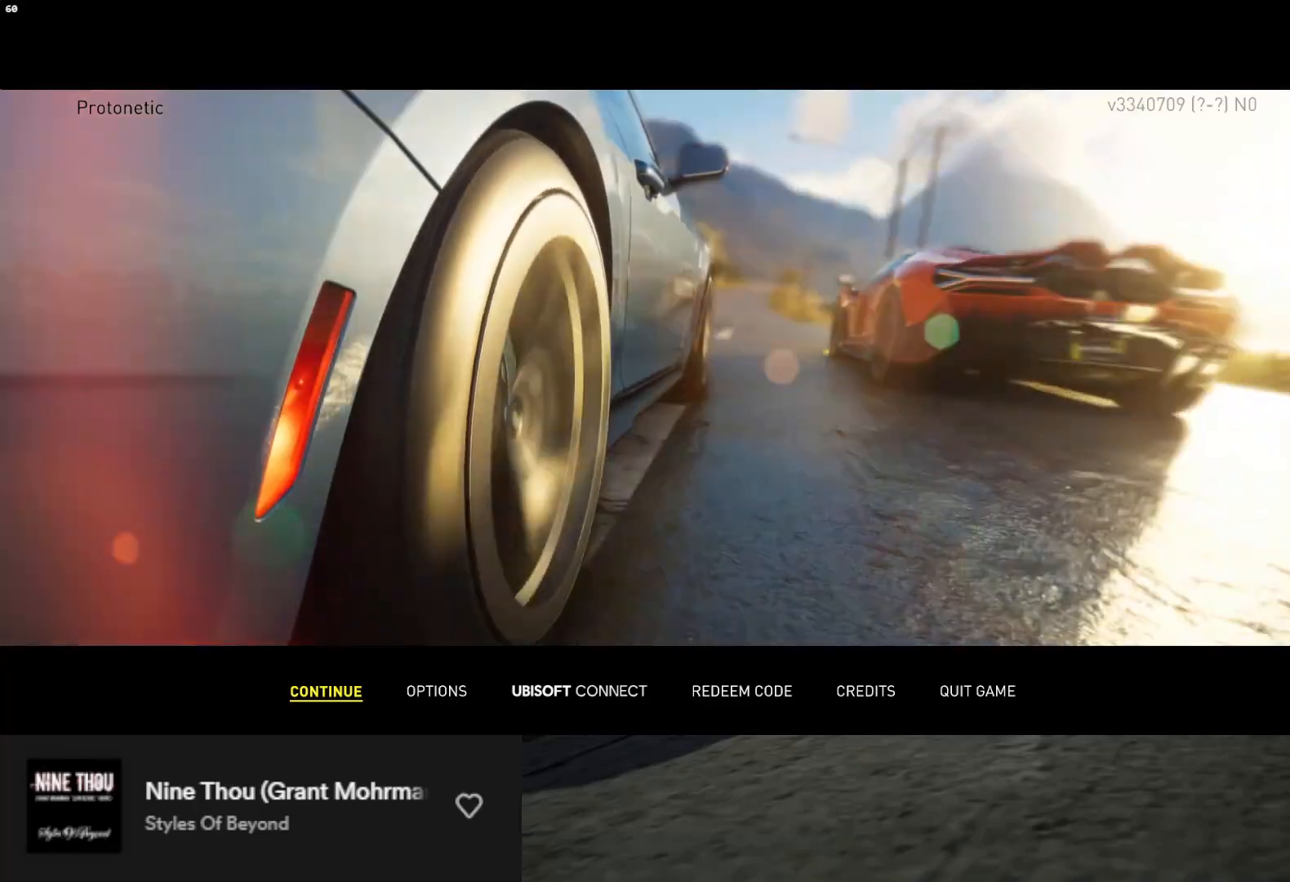
{"buttons": [], "left_stick": "down", "right_stick": "center", "events": []}
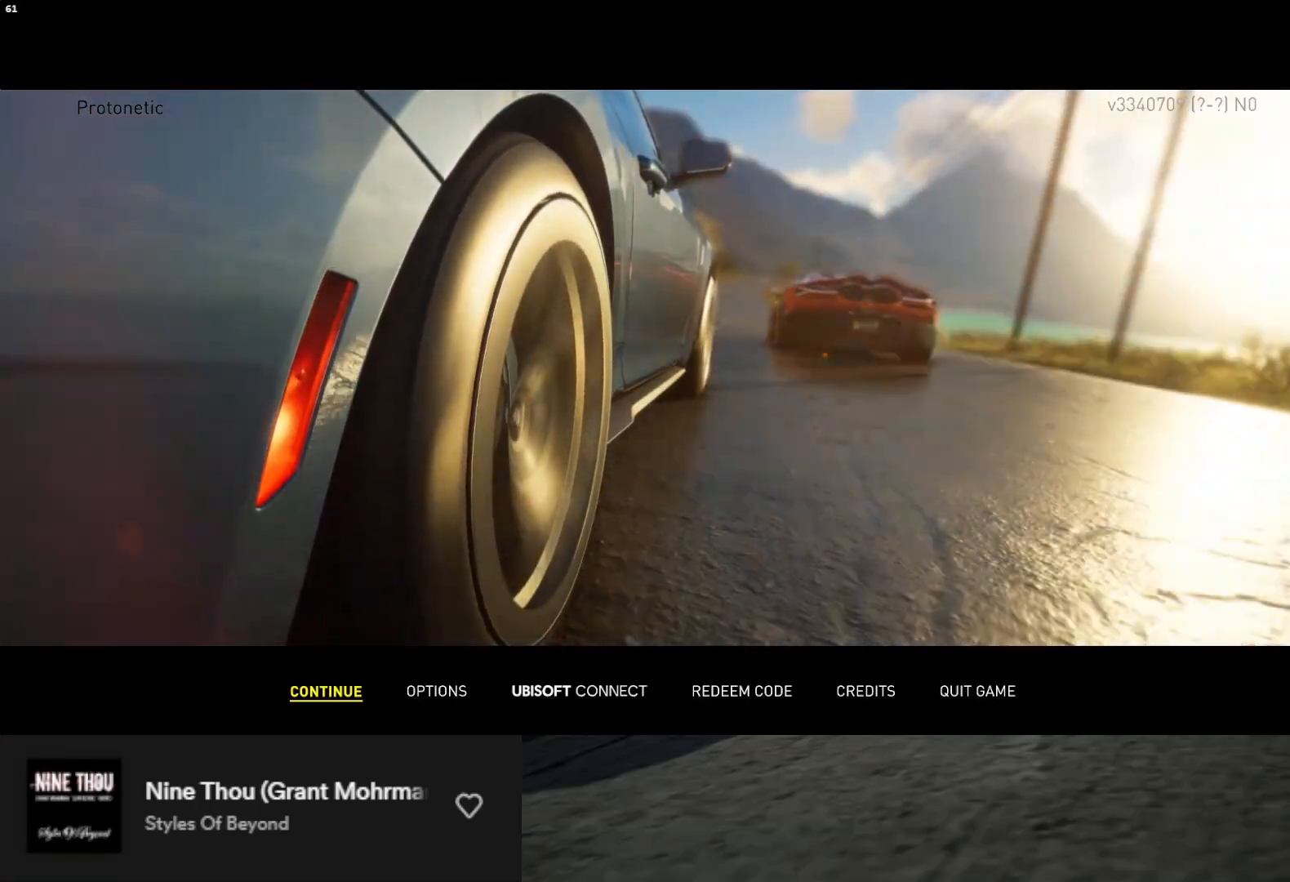
{"buttons": [], "left_stick": "down", "right_stick": "center", "events": []}
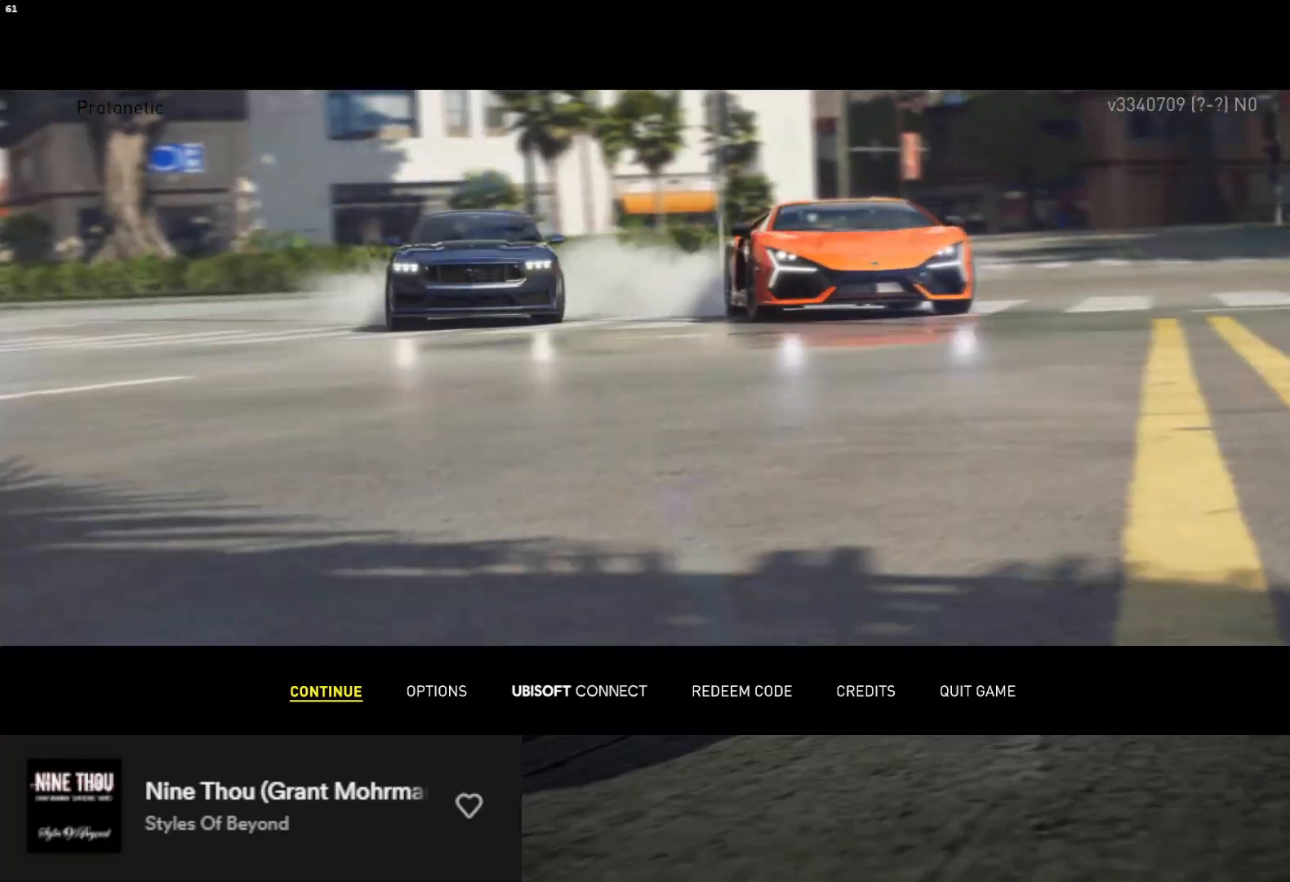
{"buttons": [], "left_stick": "down", "right_stick": "center", "events": []}
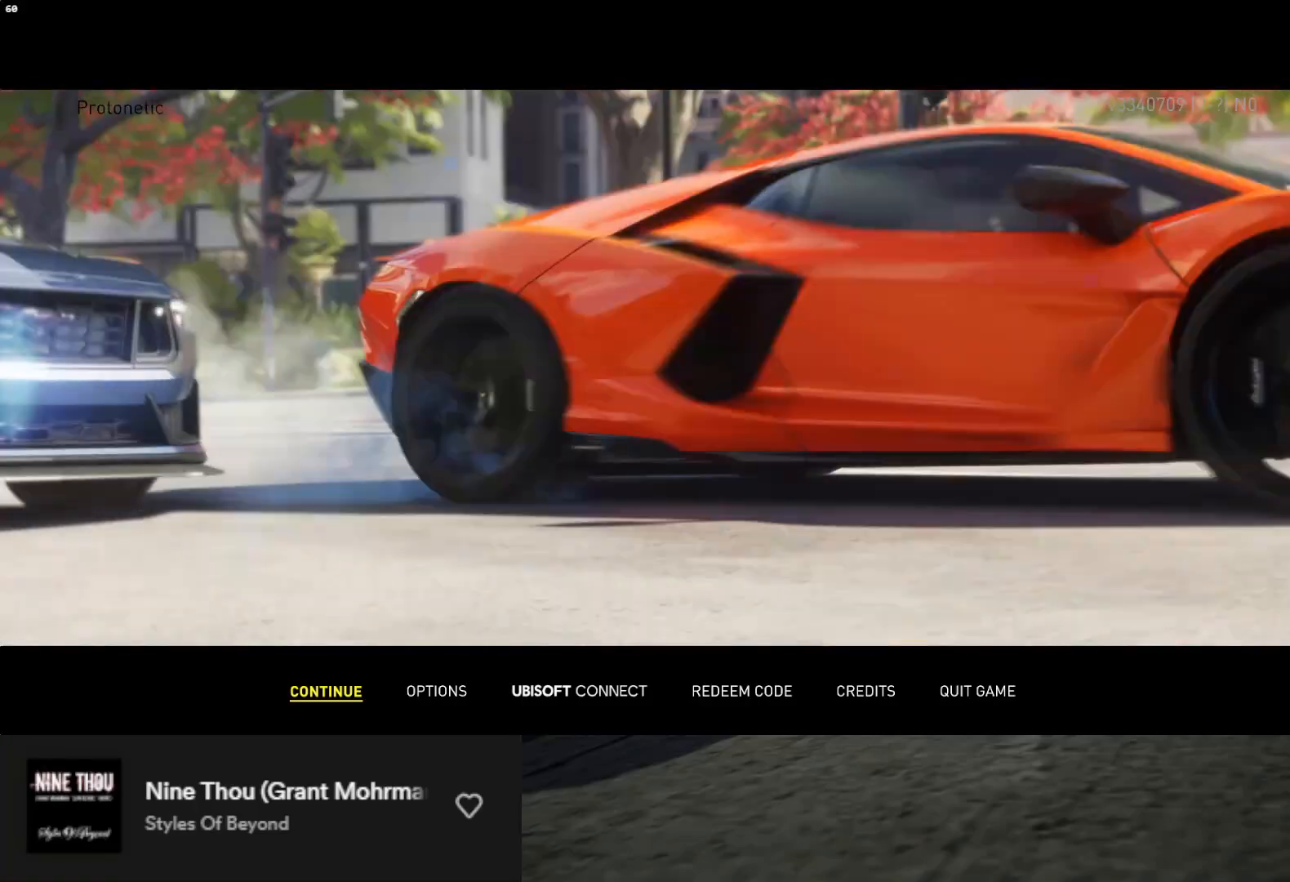
{"buttons": [], "left_stick": "down", "right_stick": "center", "events": []}
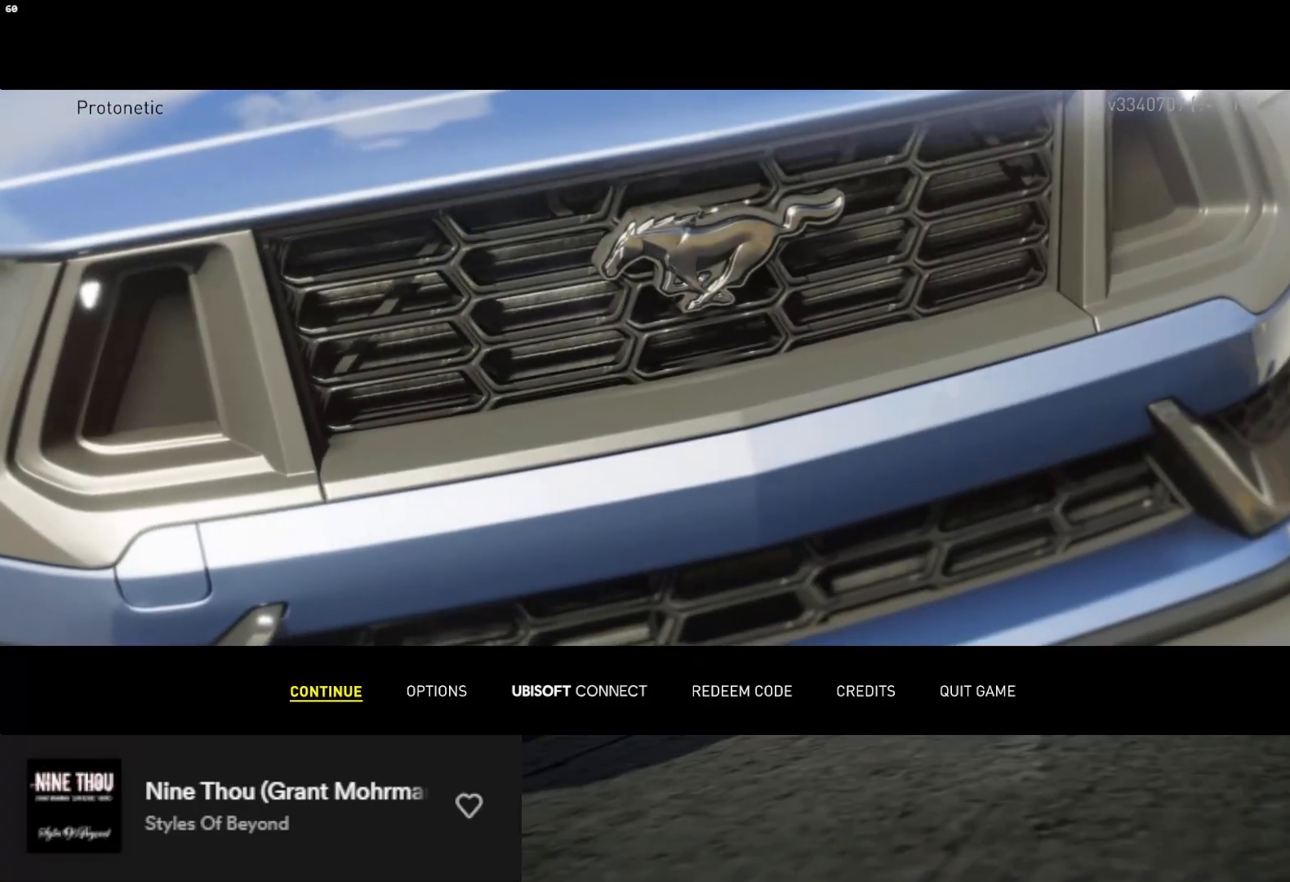
{"buttons": [], "left_stick": "down", "right_stick": "center", "events": []}
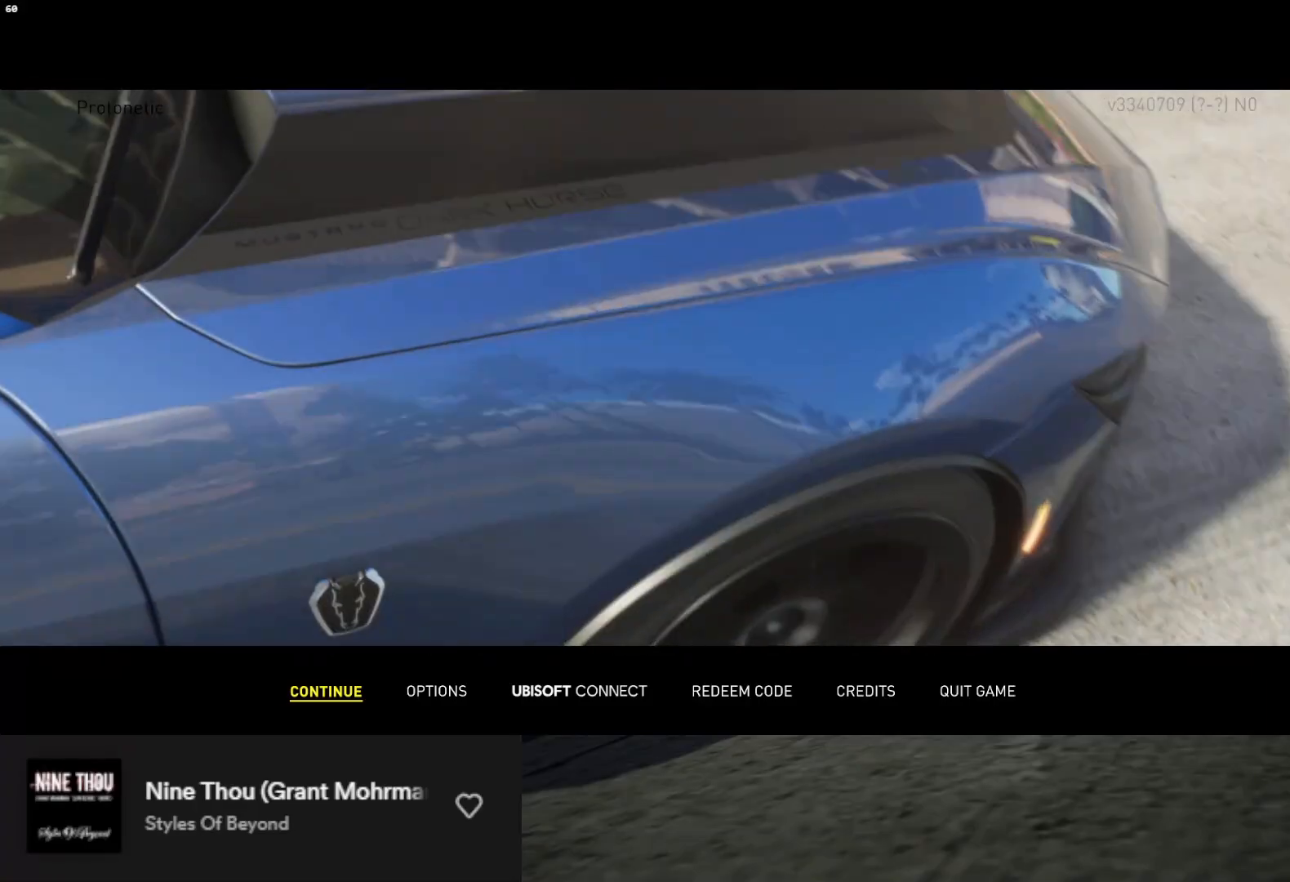
{"buttons": [], "left_stick": "down", "right_stick": "center", "events": []}
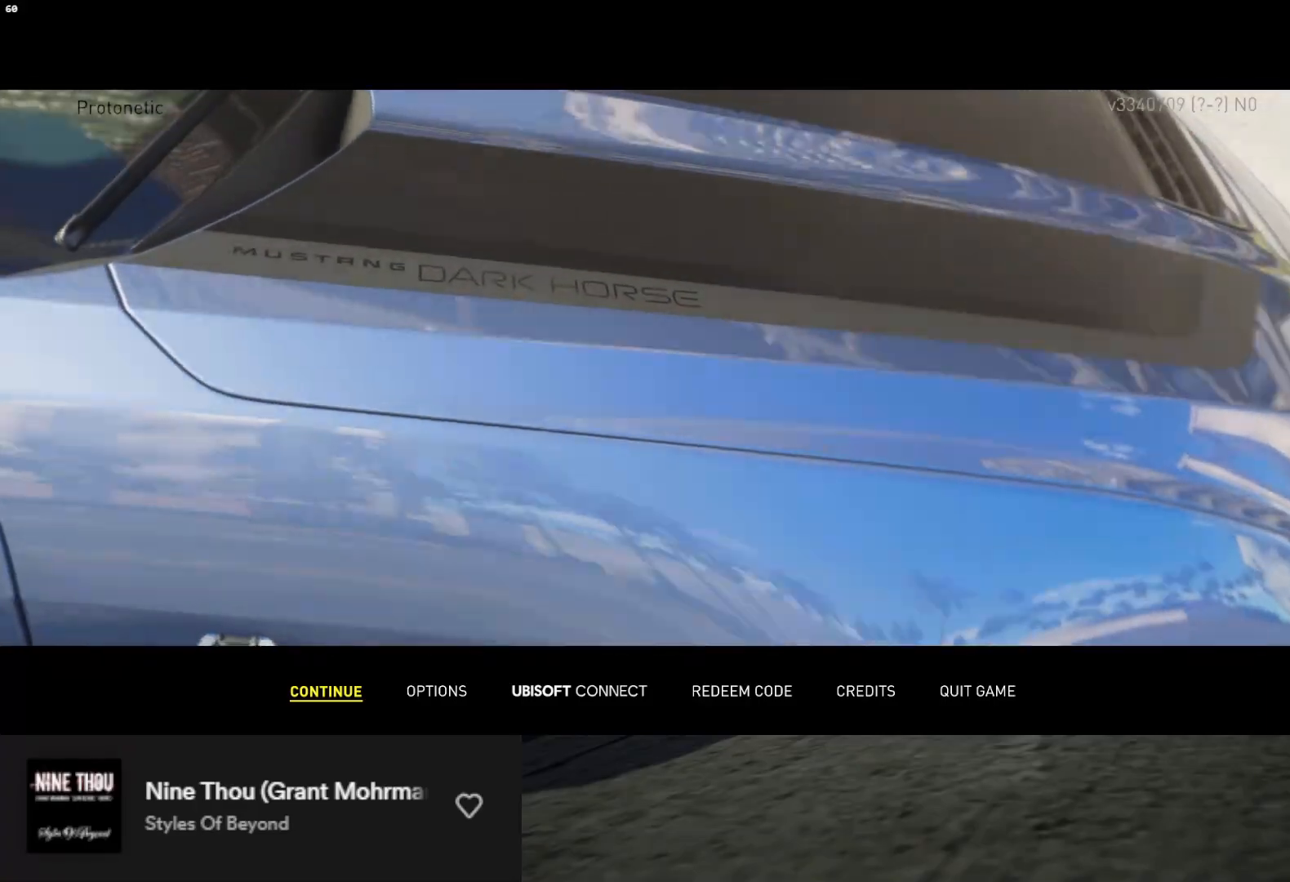
{"buttons": [], "left_stick": "down", "right_stick": "center", "events": []}
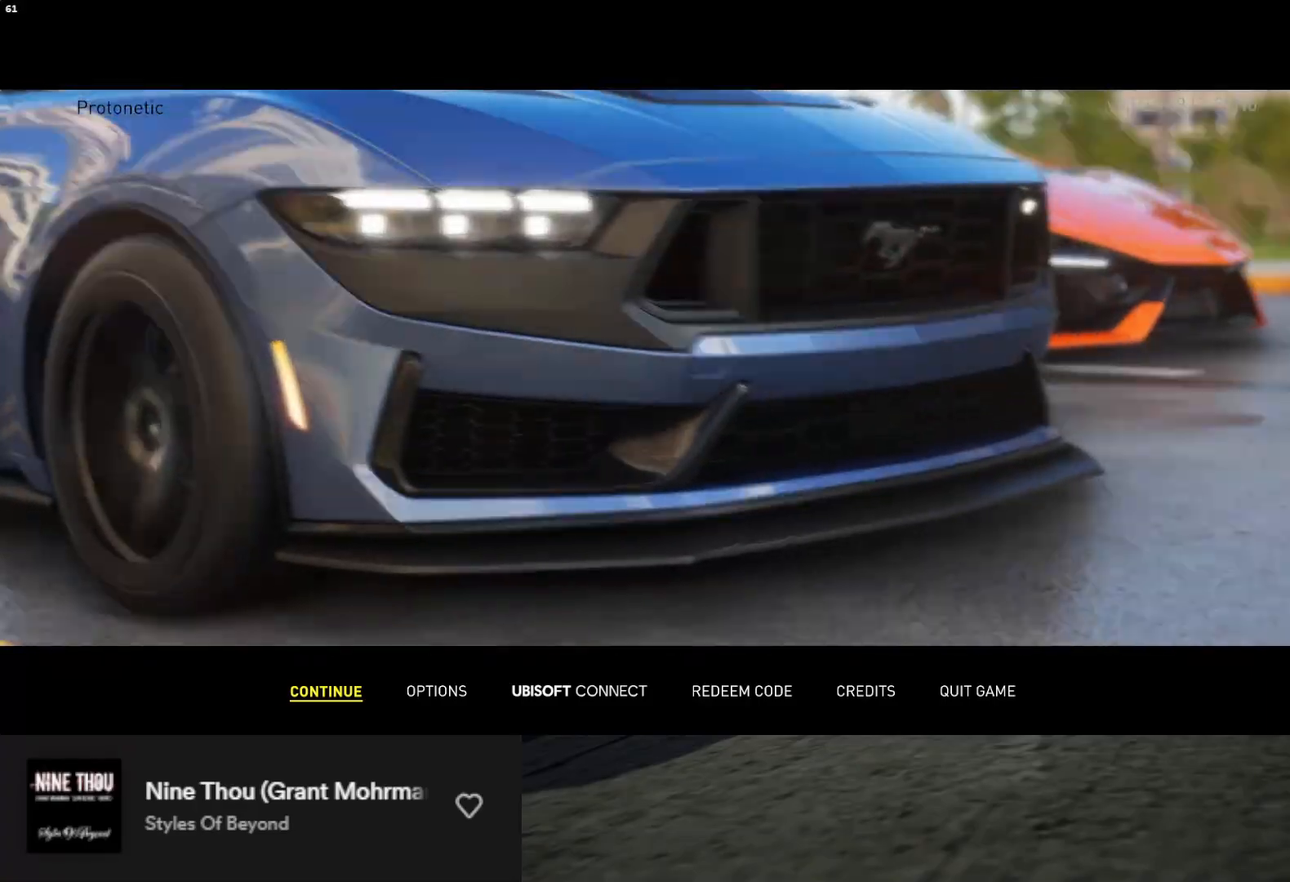
{"buttons": [], "left_stick": "down", "right_stick": "center", "events": []}
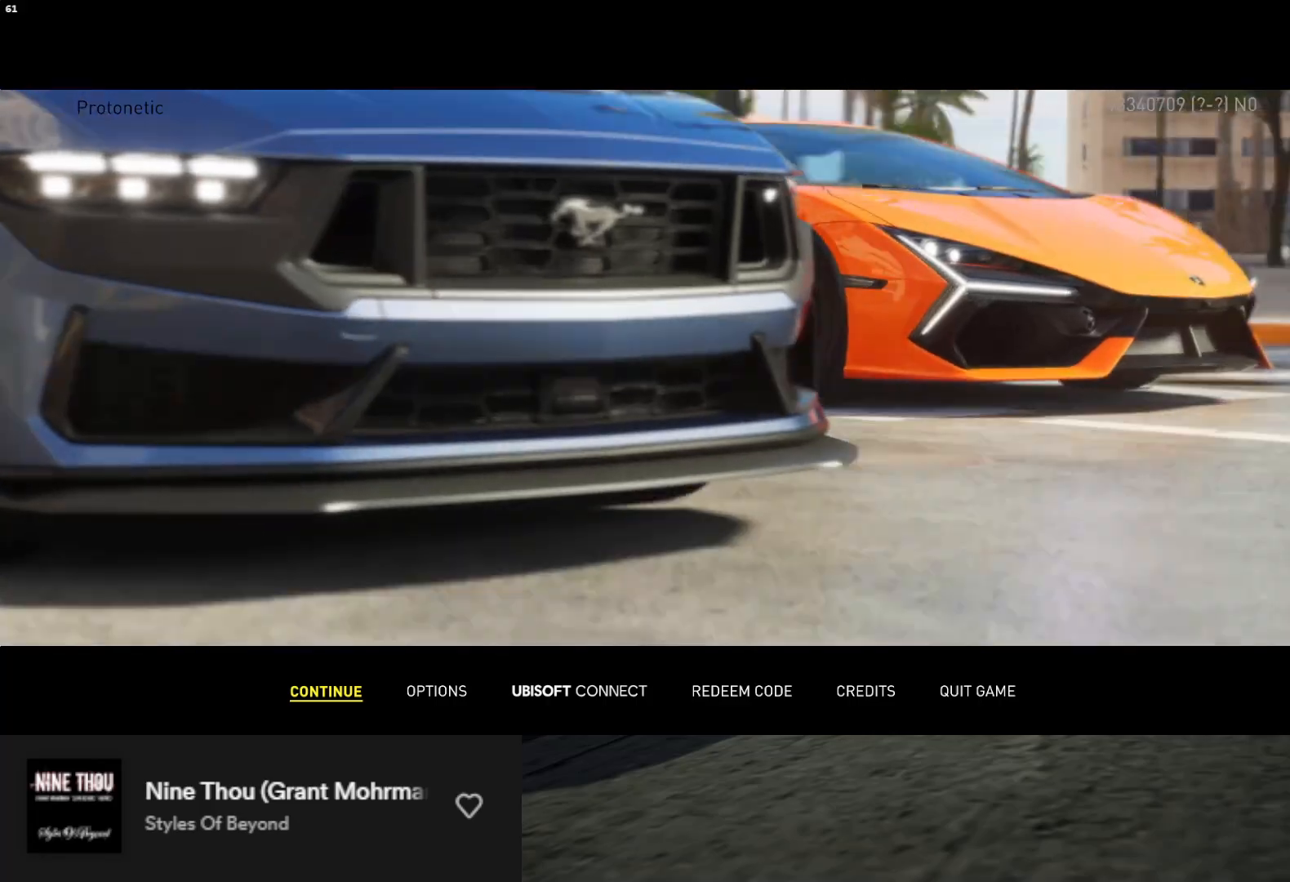
{"buttons": [], "left_stick": "down", "right_stick": "center", "events": []}
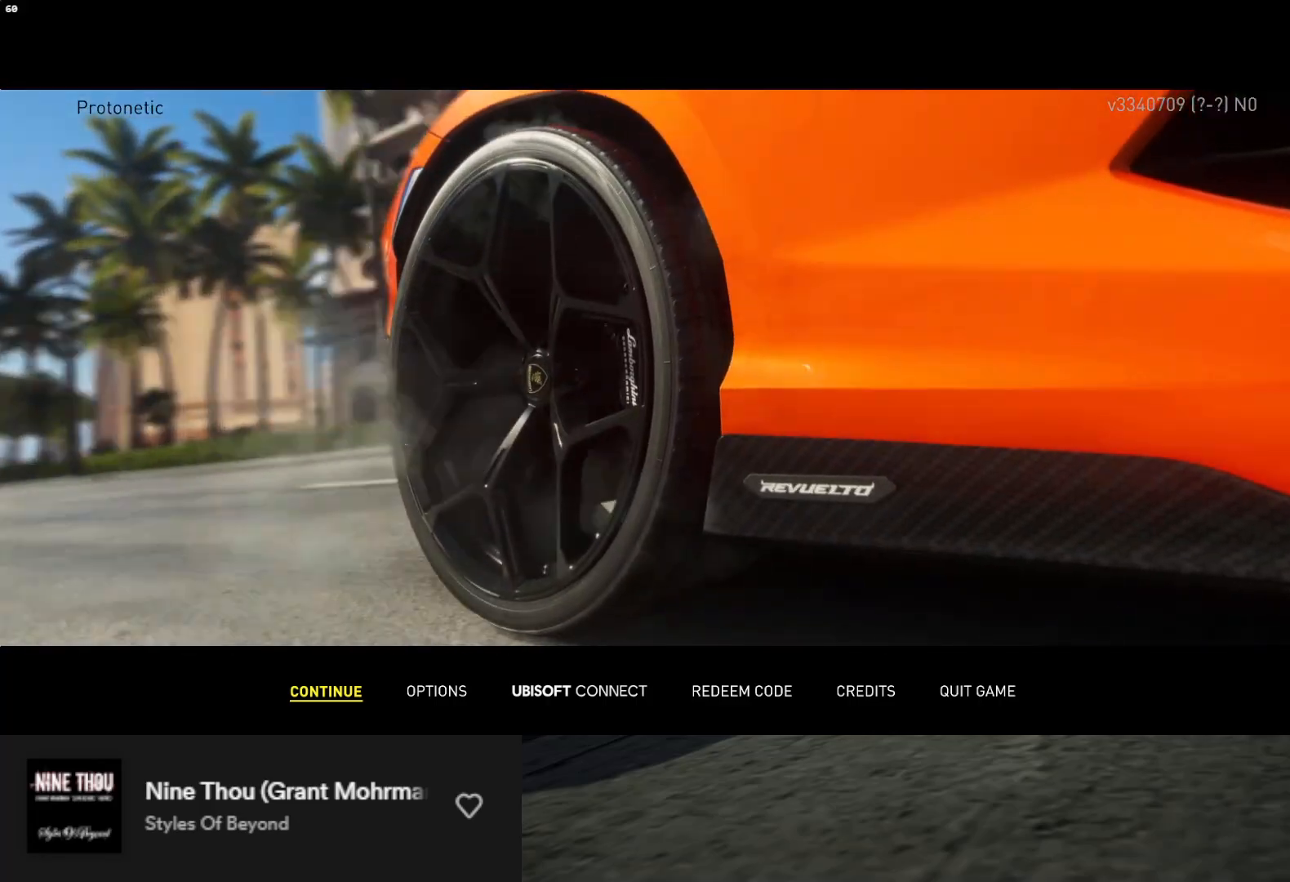
{"buttons": [], "left_stick": "down", "right_stick": "center", "events": []}
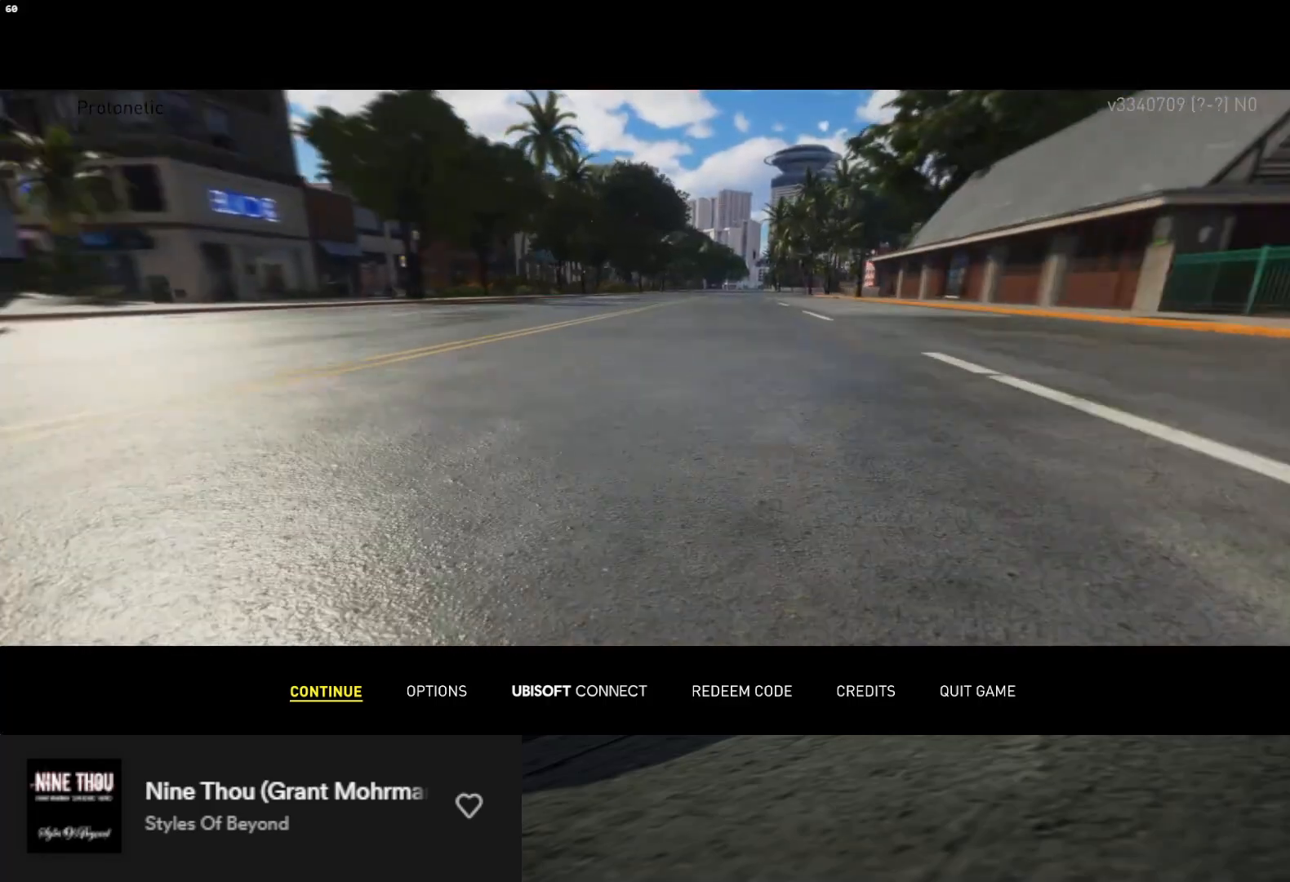
{"buttons": [], "left_stick": "down", "right_stick": "center", "events": []}
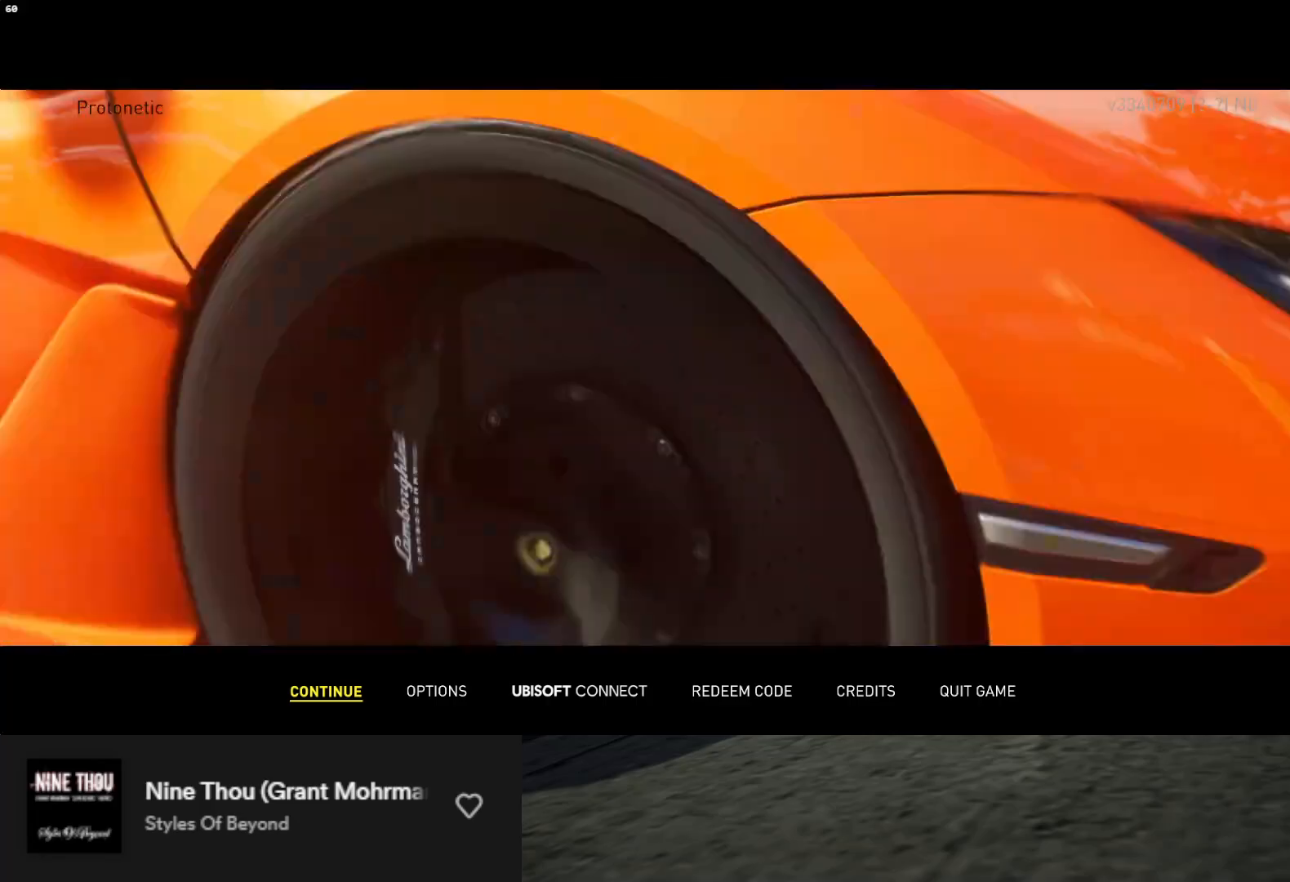
{"buttons": [], "left_stick": "down", "right_stick": "center", "events": []}
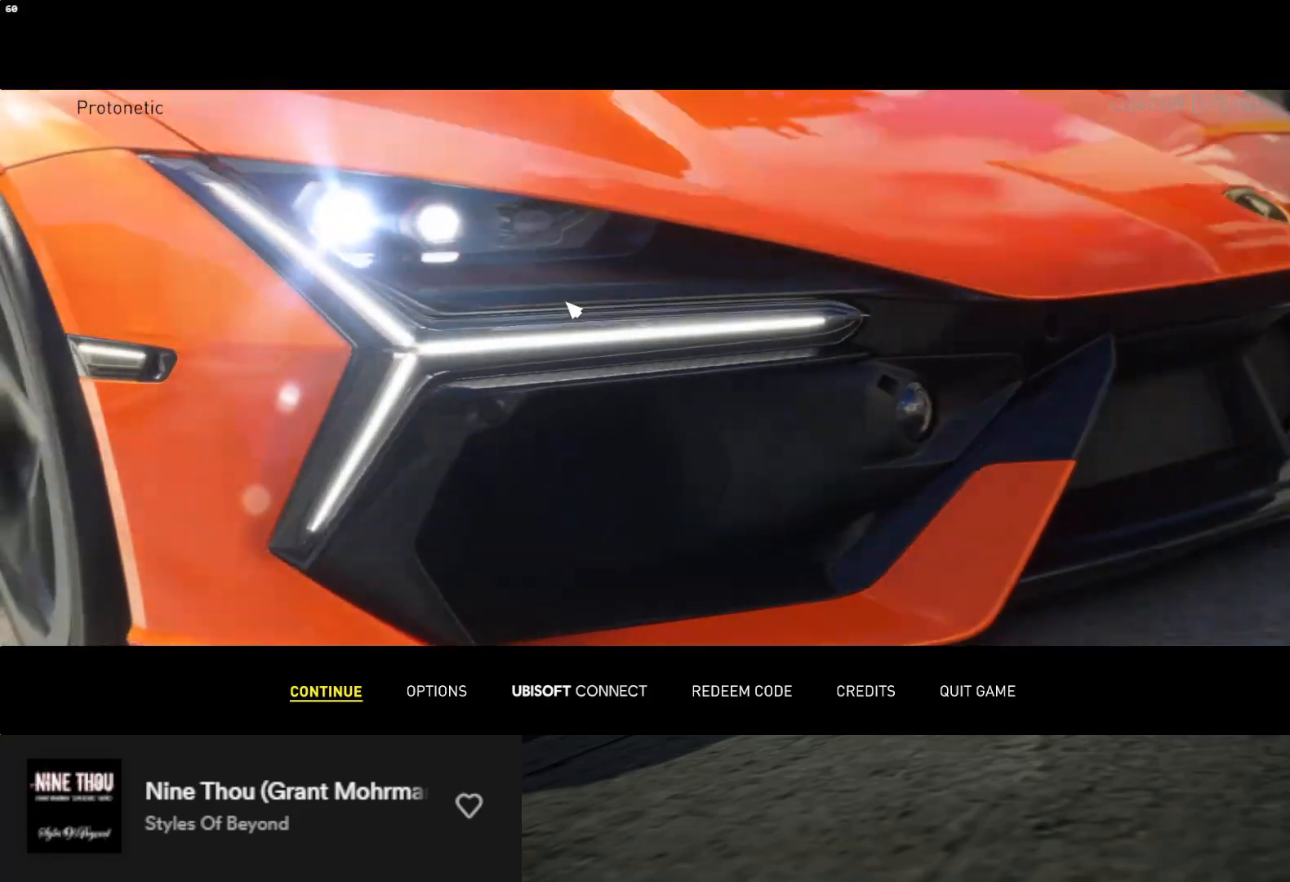
{"buttons": [], "left_stick": "down", "right_stick": "center", "events": []}
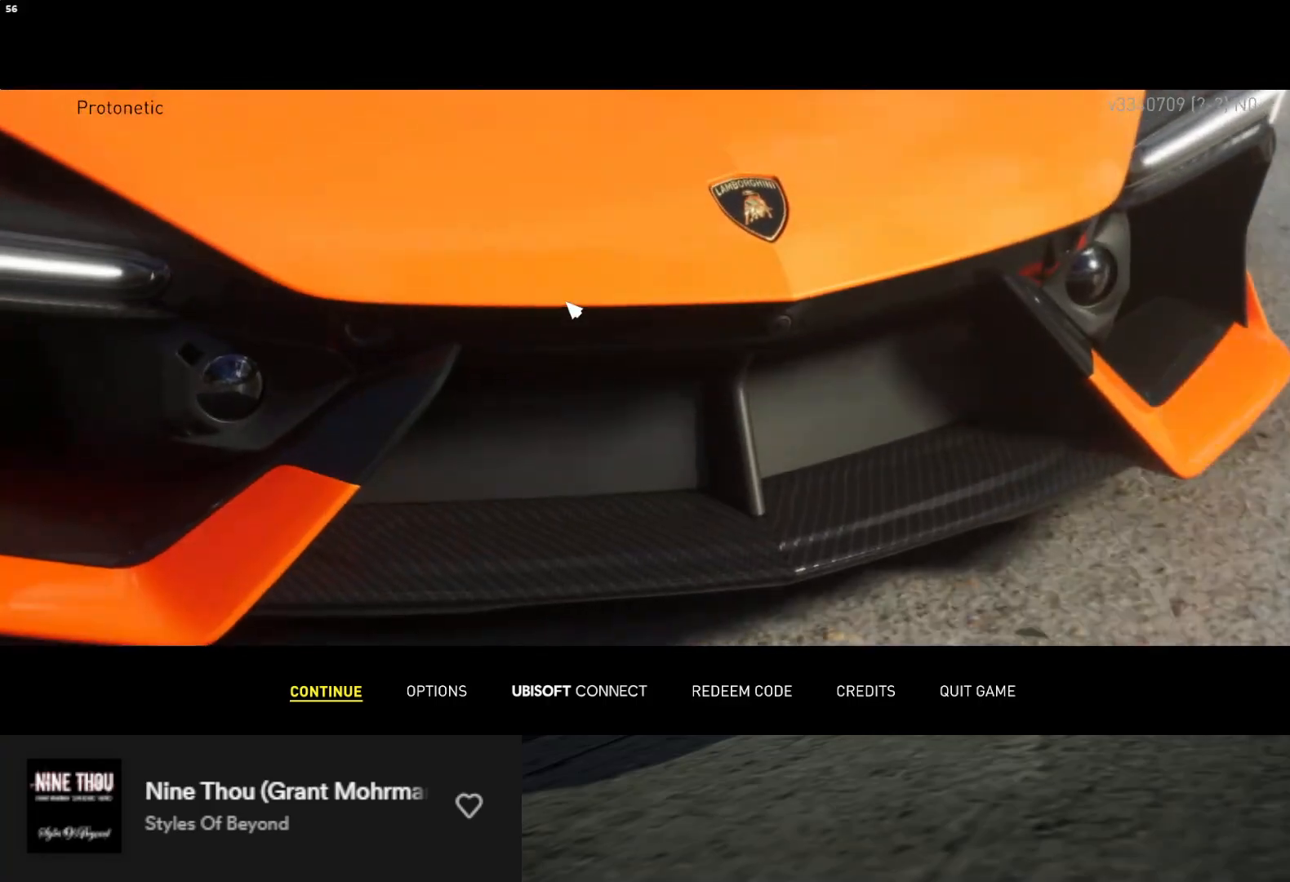
{"buttons": [], "left_stick": "down", "right_stick": "center", "events": []}
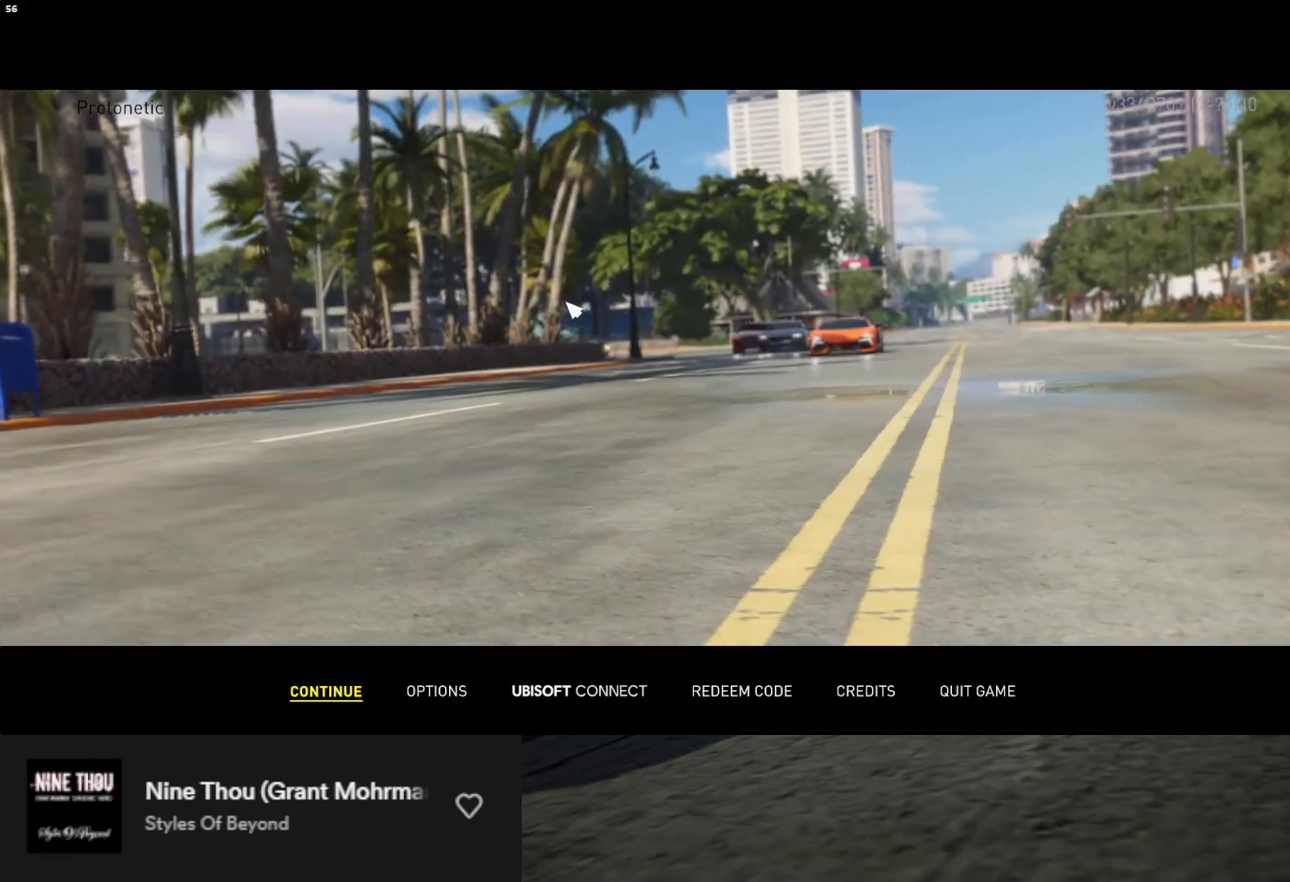
{"buttons": [], "left_stick": "down", "right_stick": "center", "events": []}
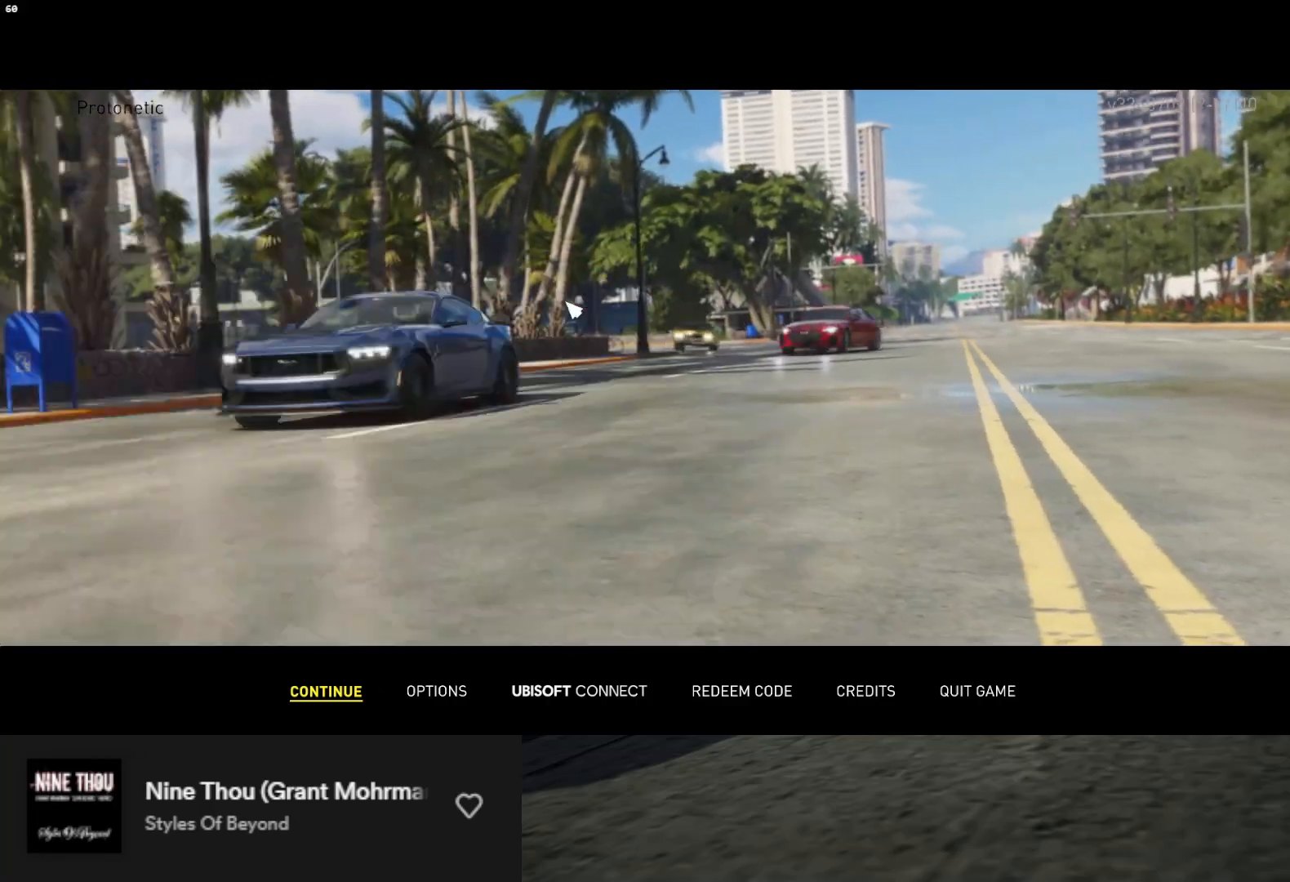
{"buttons": [], "left_stick": "down", "right_stick": "center", "events": []}
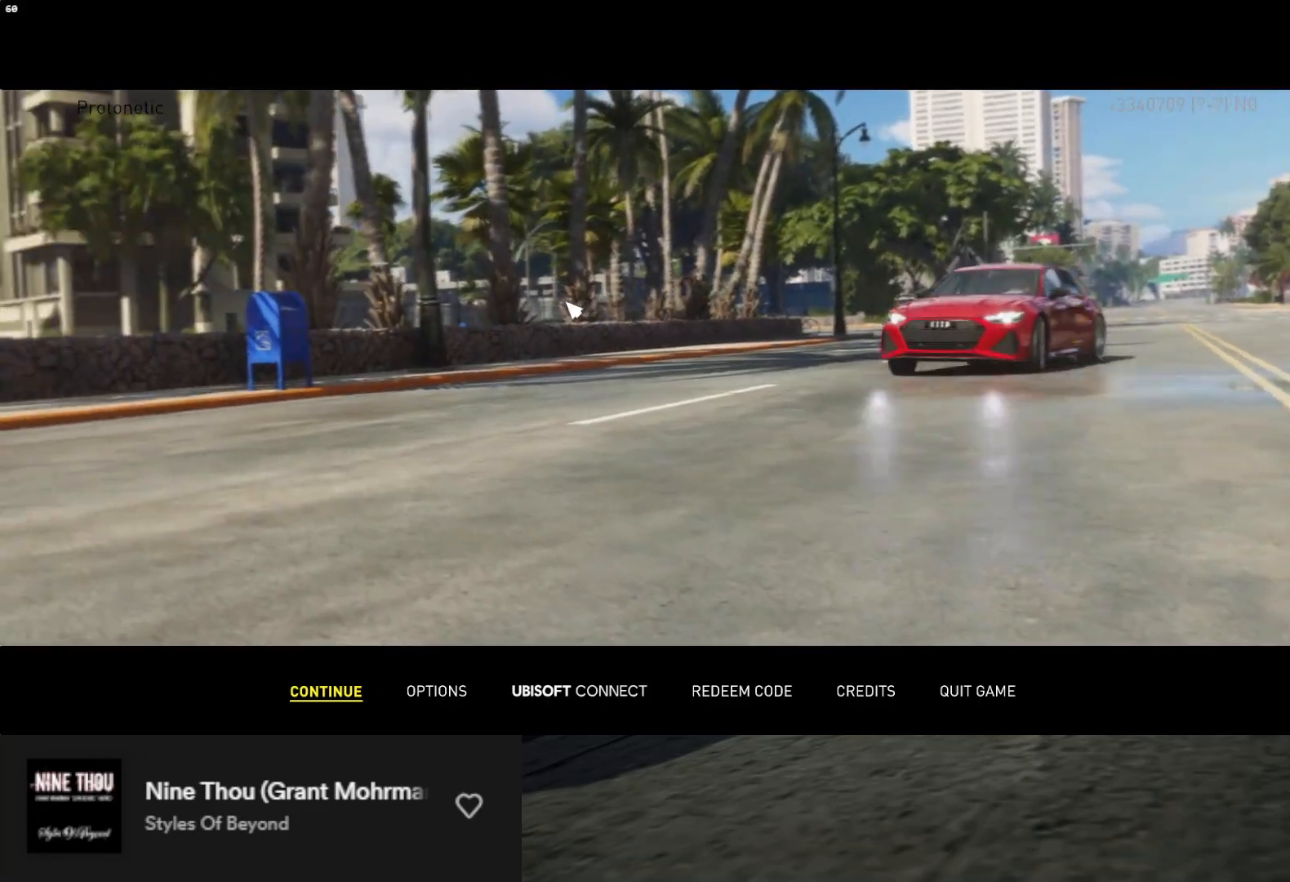
{"buttons": [], "left_stick": "down", "right_stick": "center", "events": []}
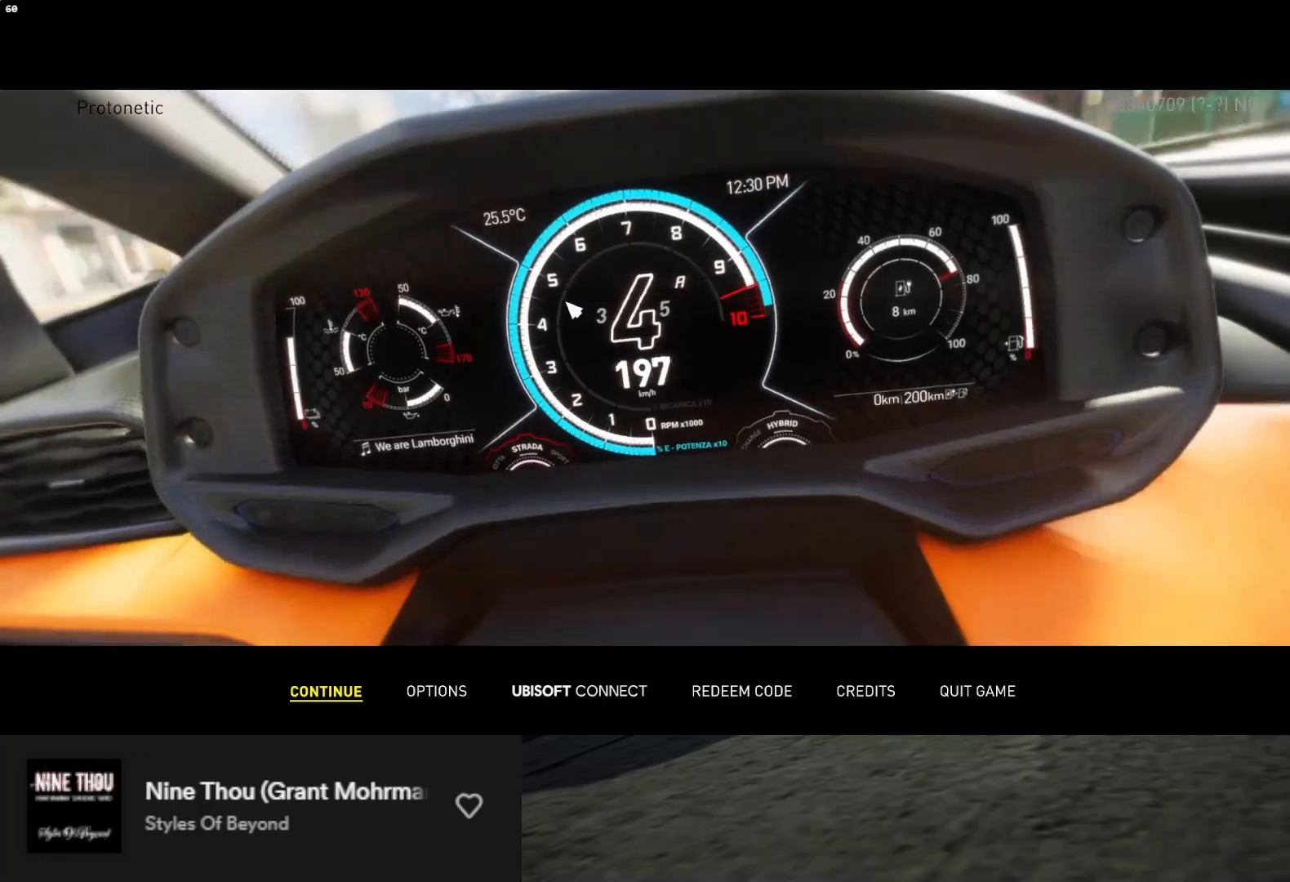
{"buttons": [], "left_stick": "down", "right_stick": "center", "events": []}
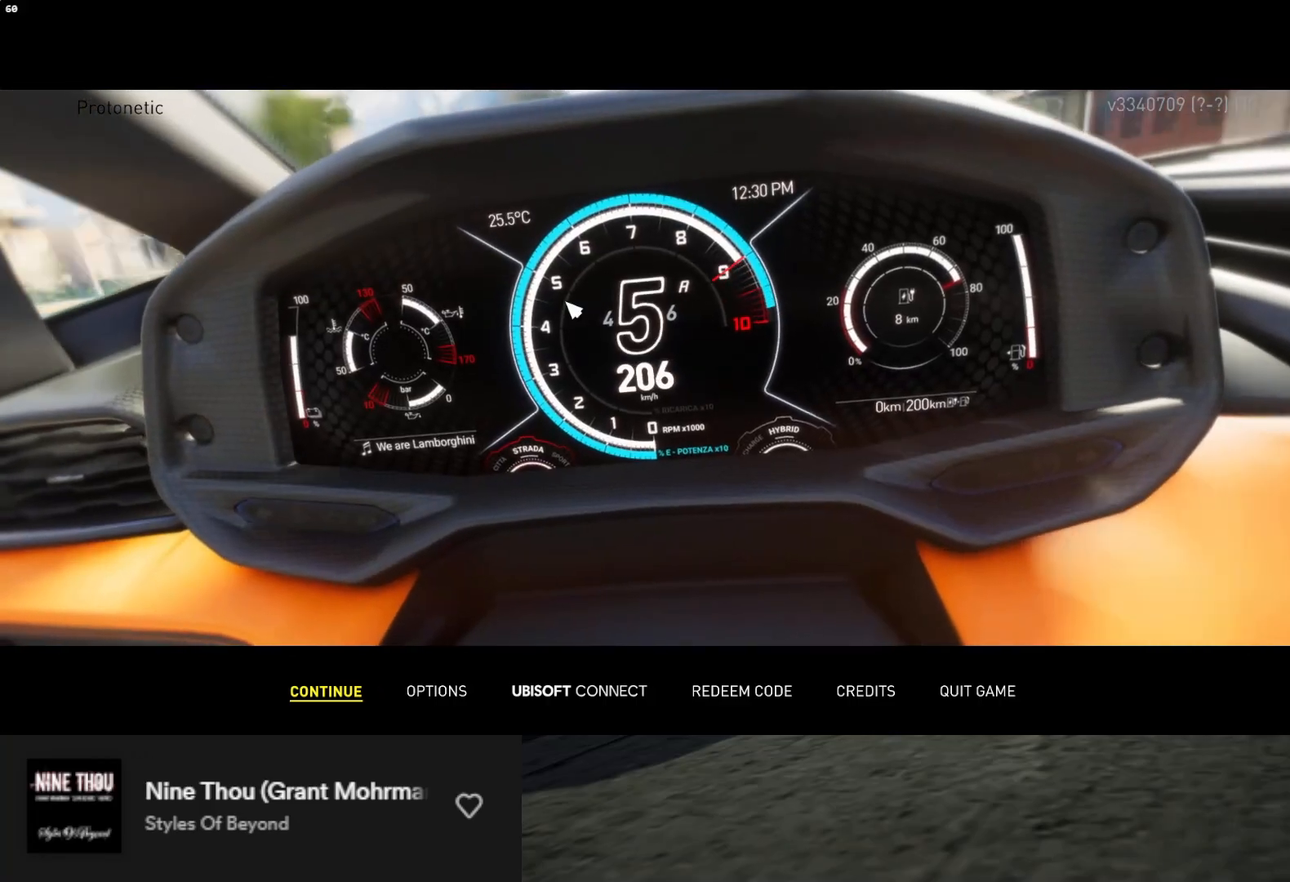
{"buttons": [], "left_stick": "down", "right_stick": "center", "events": []}
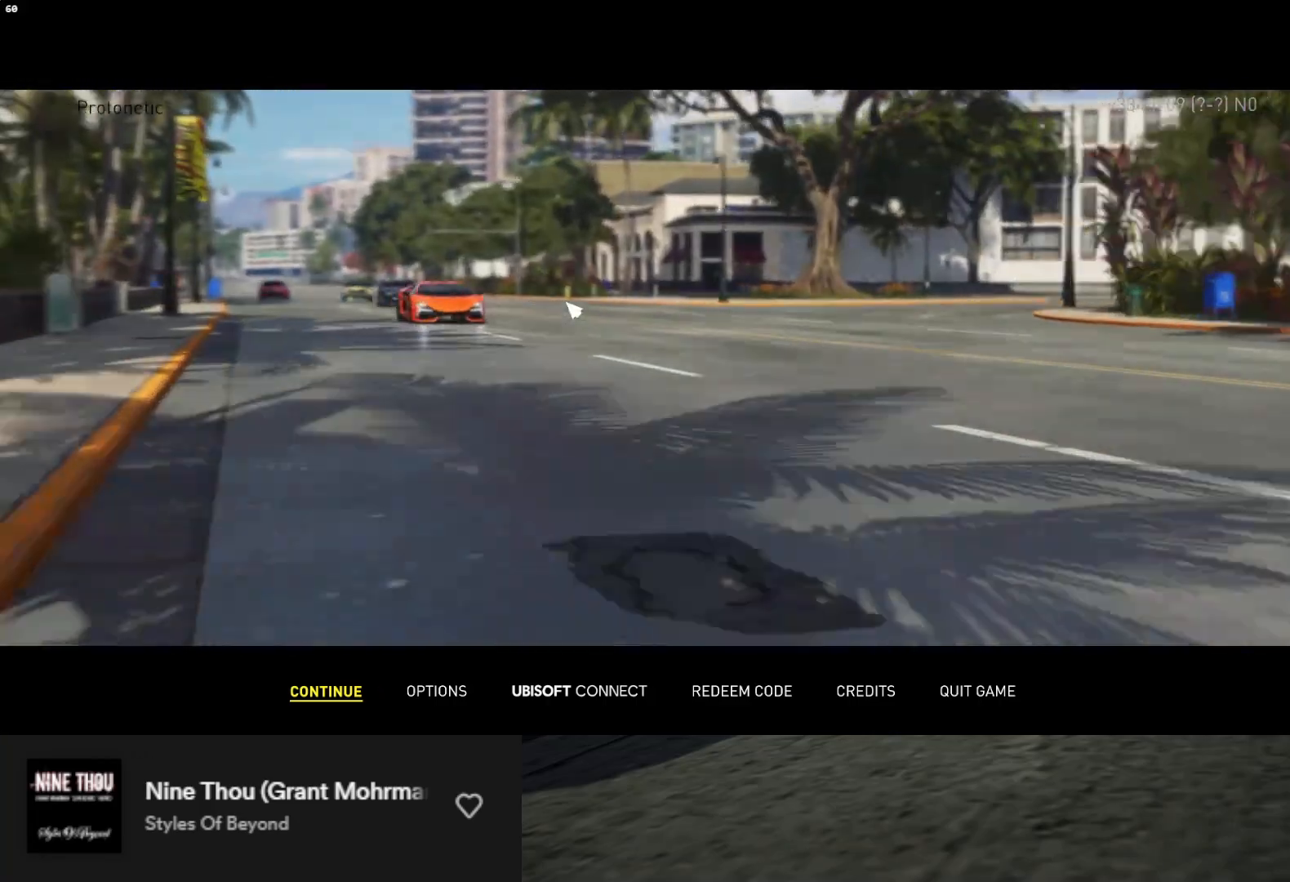
{"buttons": [], "left_stick": "down", "right_stick": "center", "events": []}
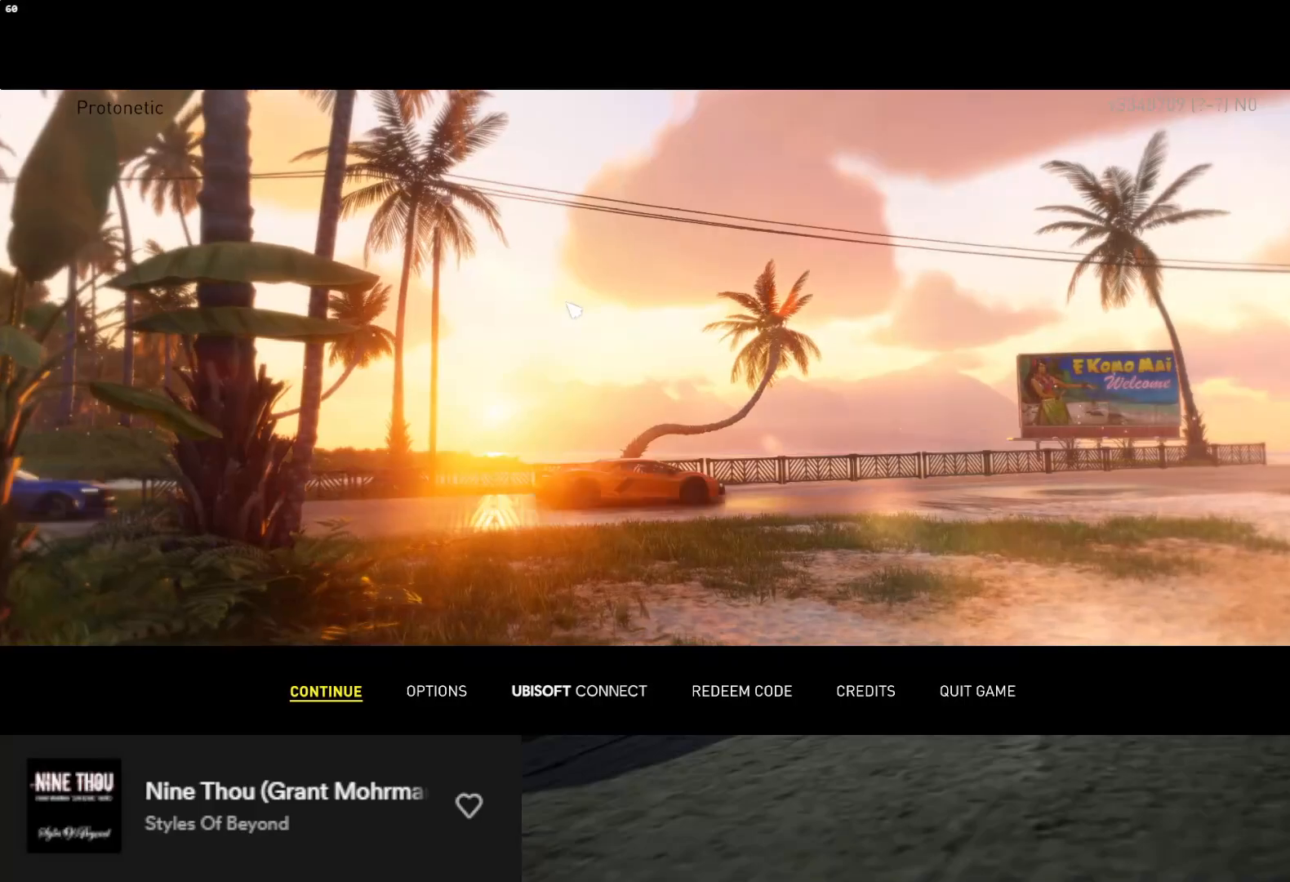
{"buttons": [], "left_stick": "down", "right_stick": "center", "events": []}
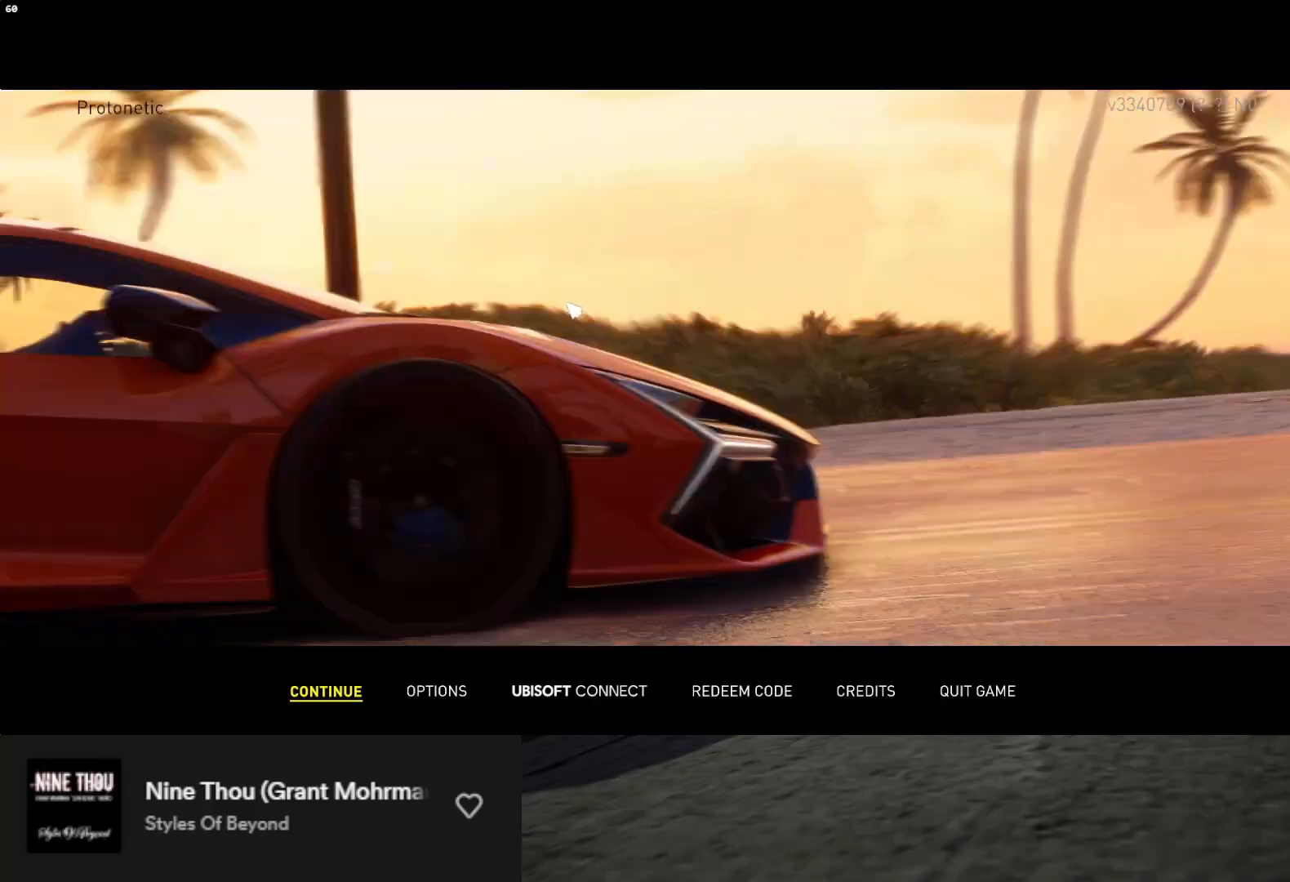
{"buttons": [], "left_stick": "down", "right_stick": "center", "events": [[33, "A", "down"], [83, "A", "up"]]}
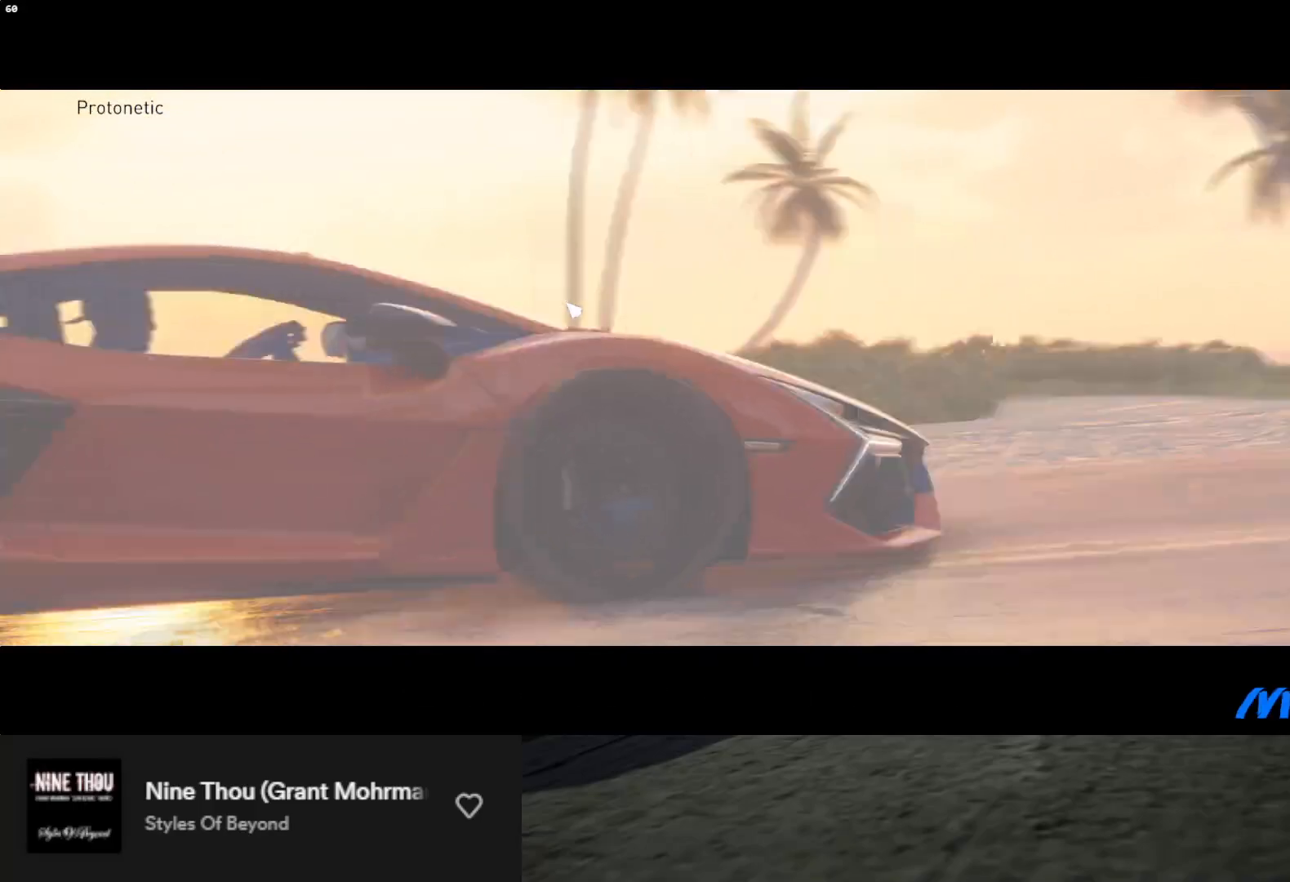
{"buttons": [], "left_stick": "down", "right_stick": "center", "events": []}
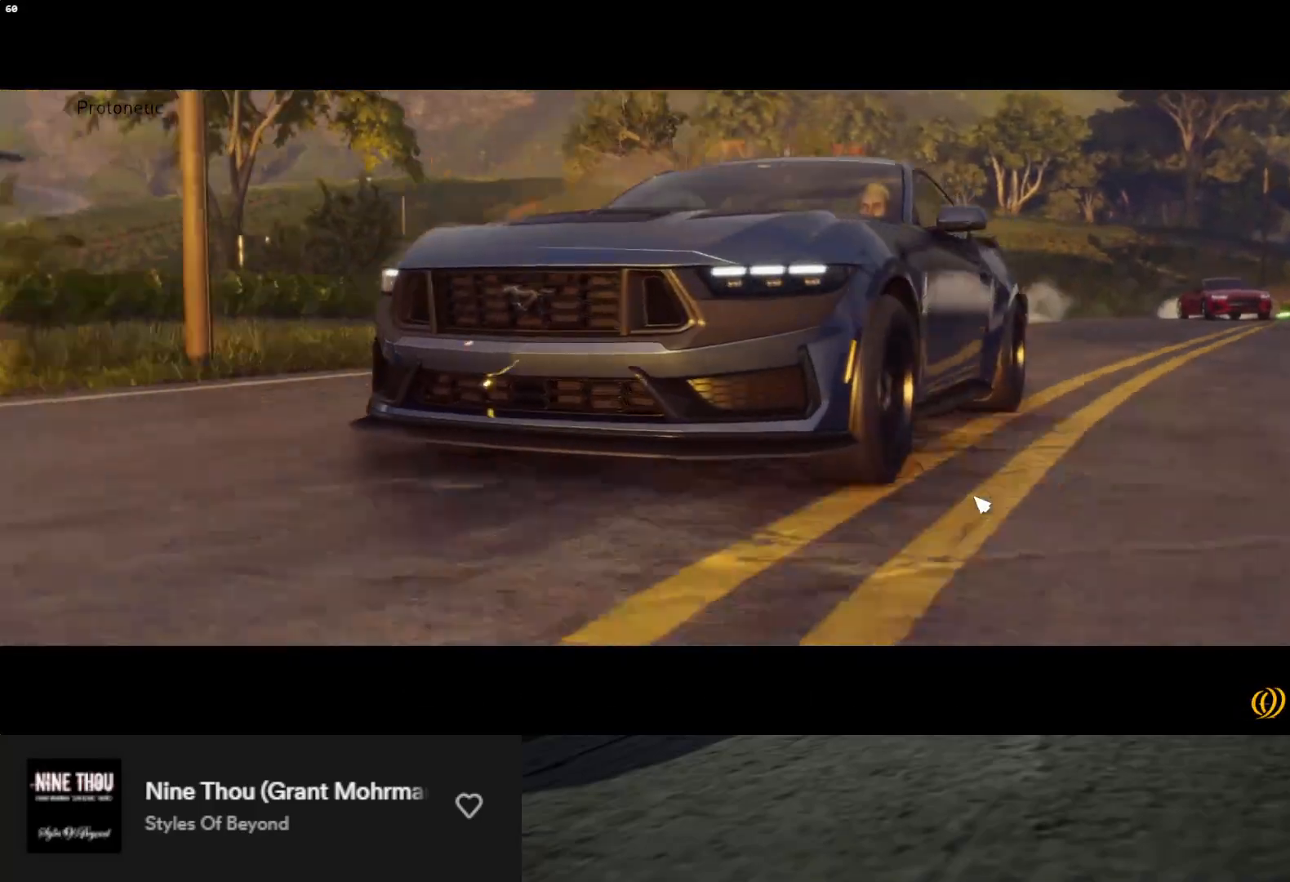
{"buttons": [], "left_stick": "down", "right_stick": "center", "events": []}
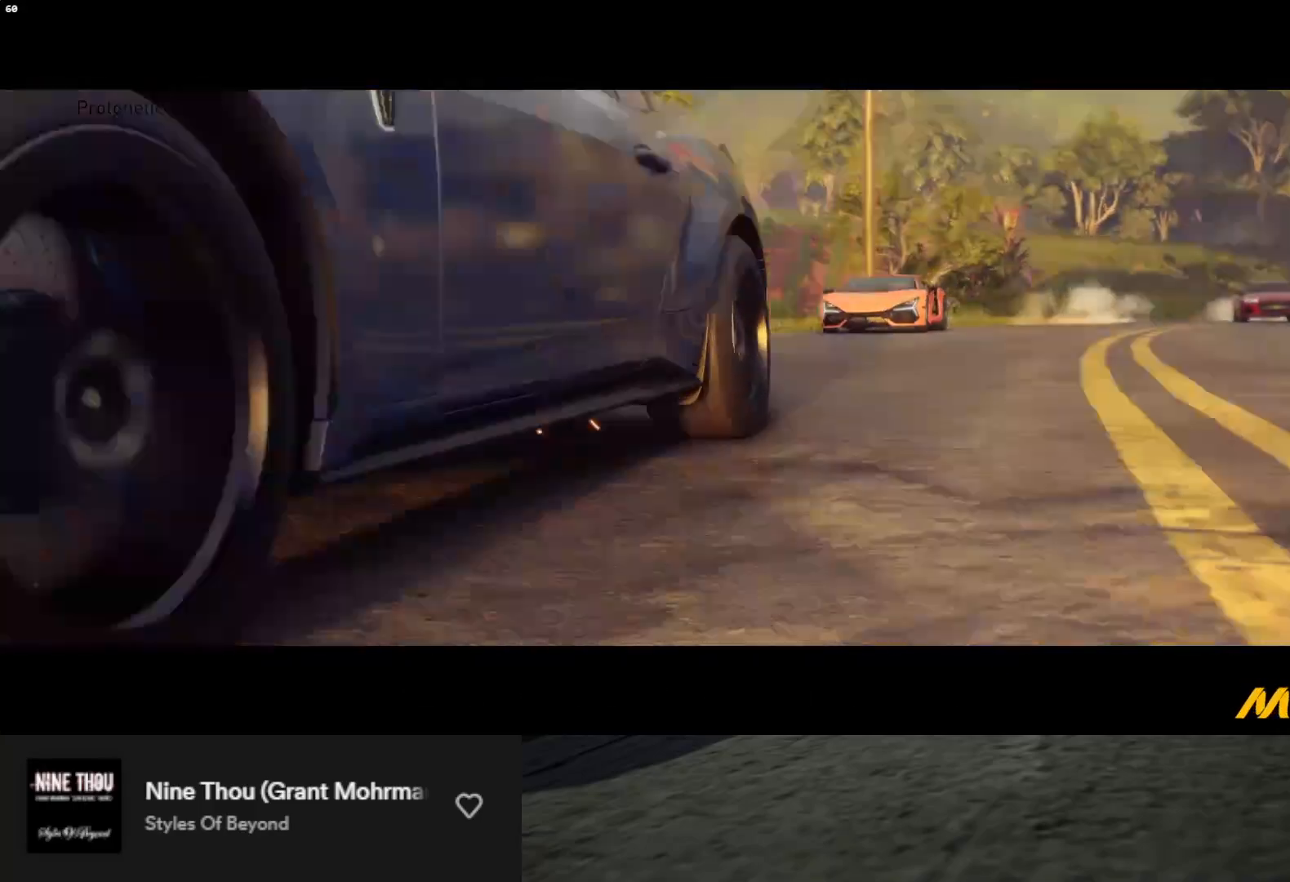
{"buttons": [], "left_stick": "down", "right_stick": "center", "events": []}
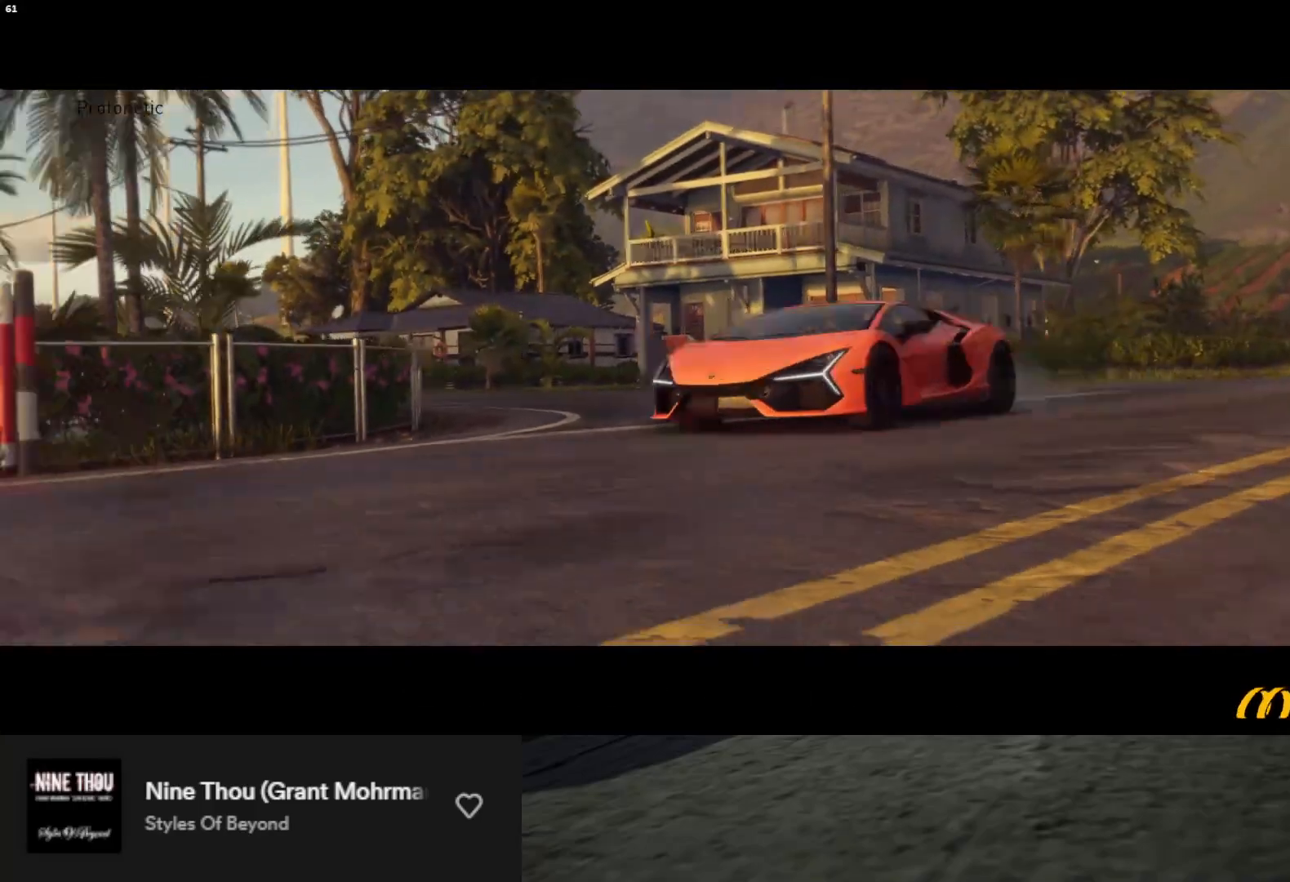
{"buttons": [], "left_stick": "down", "right_stick": "center", "events": []}